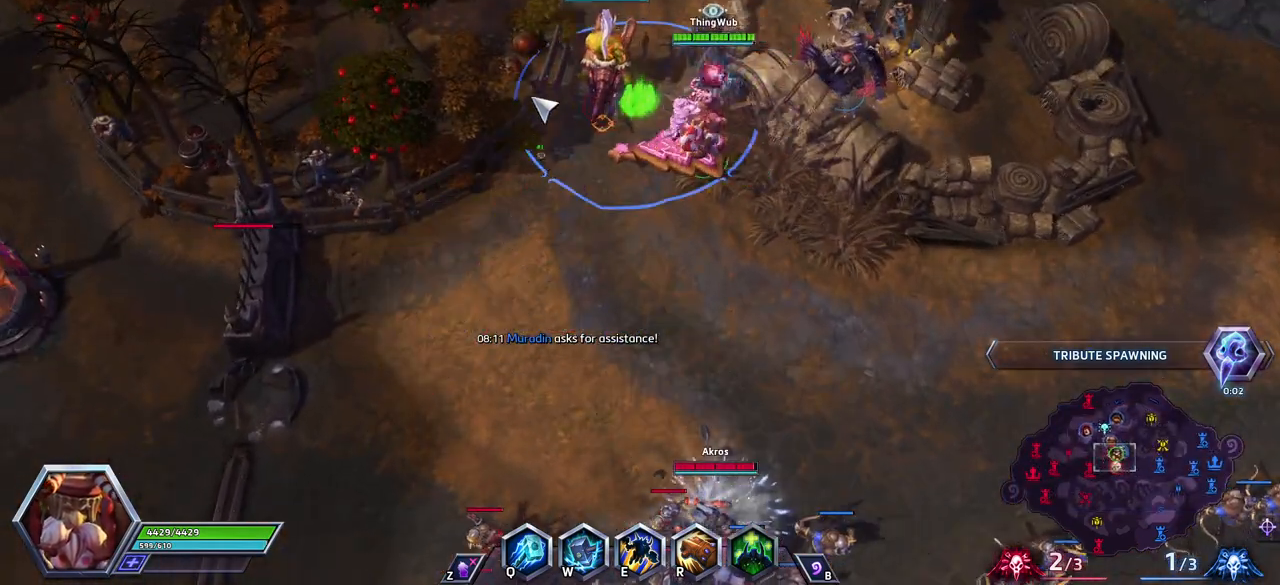
Gameplay with keyboard; each line is a JSON object with the keys held at the frame after it. "events" lists presses ("down") and releases ("up") of ".", "/", "0", "1", "2", "3", "4", "5", "6", "7", "8", "9", "a", "alt_l", "alt_r", "b", "backslash", "backspace", "c", "caps_lock", "comma", "ctrl_l", "ctrl_r", "d", "e", "equals", "escape", "f", "f1", "f10", "f11", "f12", "f2", "f3", "f4", "f5", "f6", "f7", "f8", "f9", "g", "h", "i", "j", "k", "l", "lbracket", "m", "minus", "n", "o", "p", "q", "quote", "r", "rbracket", "return", "s", "semicolon", "shift_l", "shift_r", "space", "super", "t", "tab", "tilde", "u", "v", "w", "x", "y" and "z" between this image and that frame as [ms after this image, input, new state], when the widget could be followed in between. No other keys are recorded. Mouse input is not recorded.
{"keys": [], "events": [[367, "w", "down"], [450, "w", "up"]]}
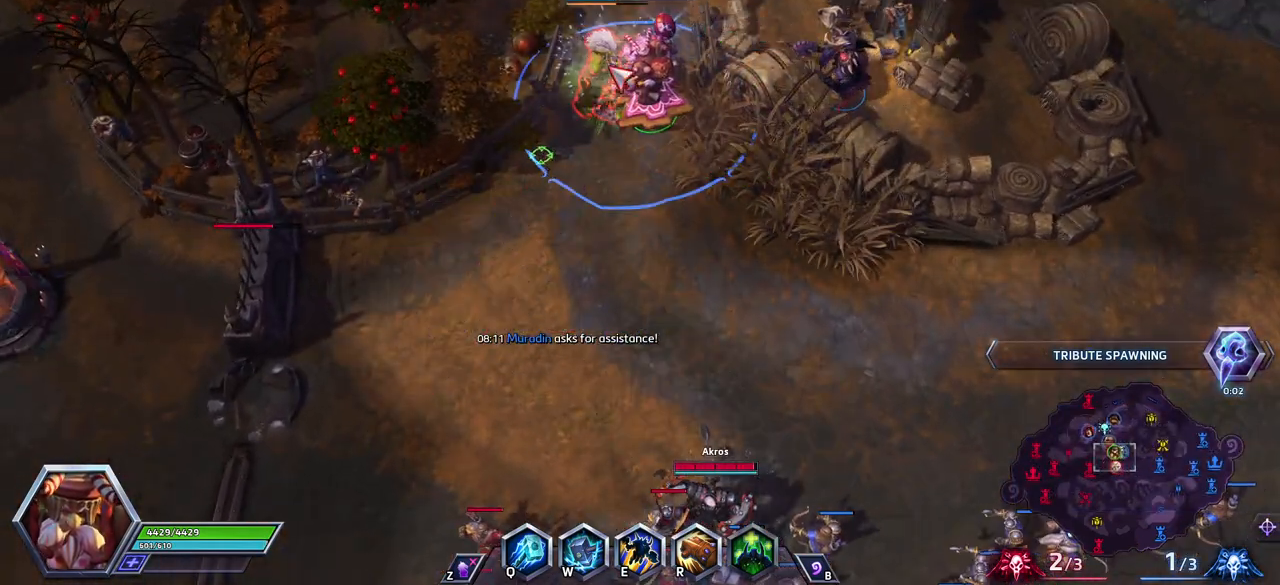
{"keys": [], "events": [[50, "a", "down"], [150, "a", "up"]]}
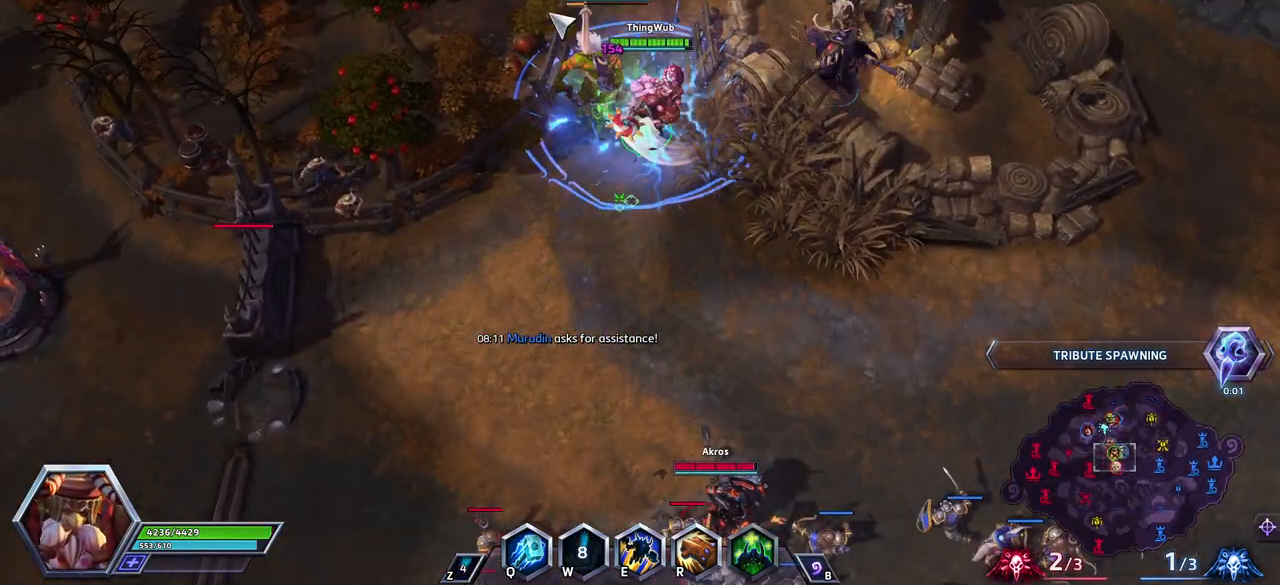
{"keys": [], "events": [[17, "q", "down"], [167, "q", "up"], [383, "a", "down"], [483, "a", "up"]]}
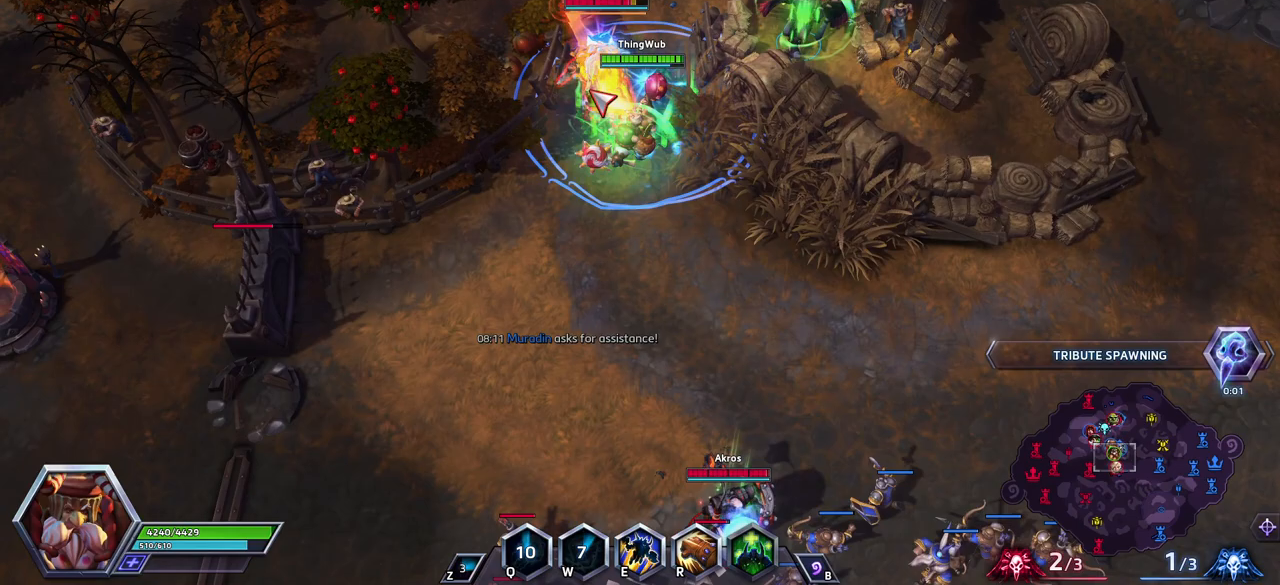
{"keys": [], "events": [[33, "a", "down"], [133, "a", "up"]]}
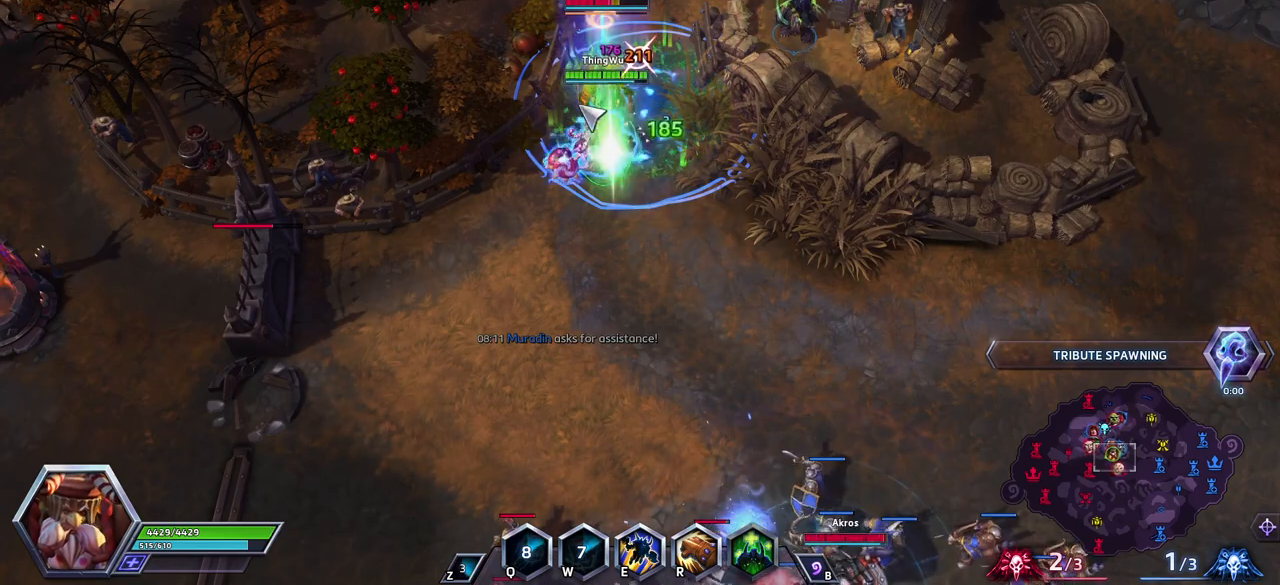
{"keys": [], "events": [[50, "a", "down"], [133, "a", "up"], [183, "a", "down"], [283, "a", "up"]]}
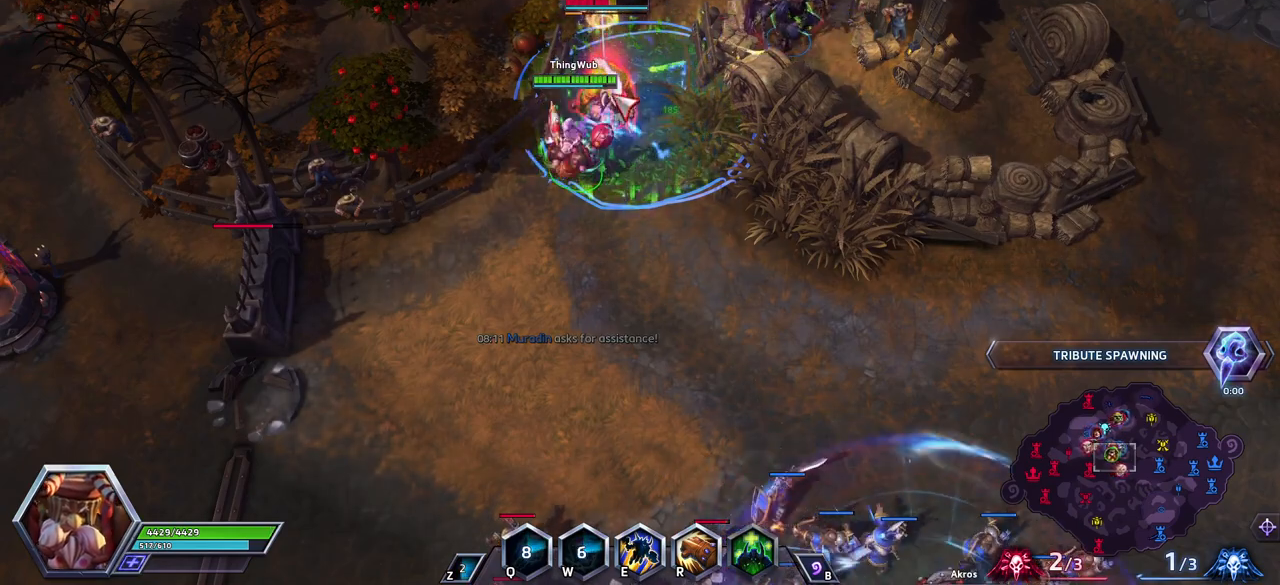
{"keys": [], "events": []}
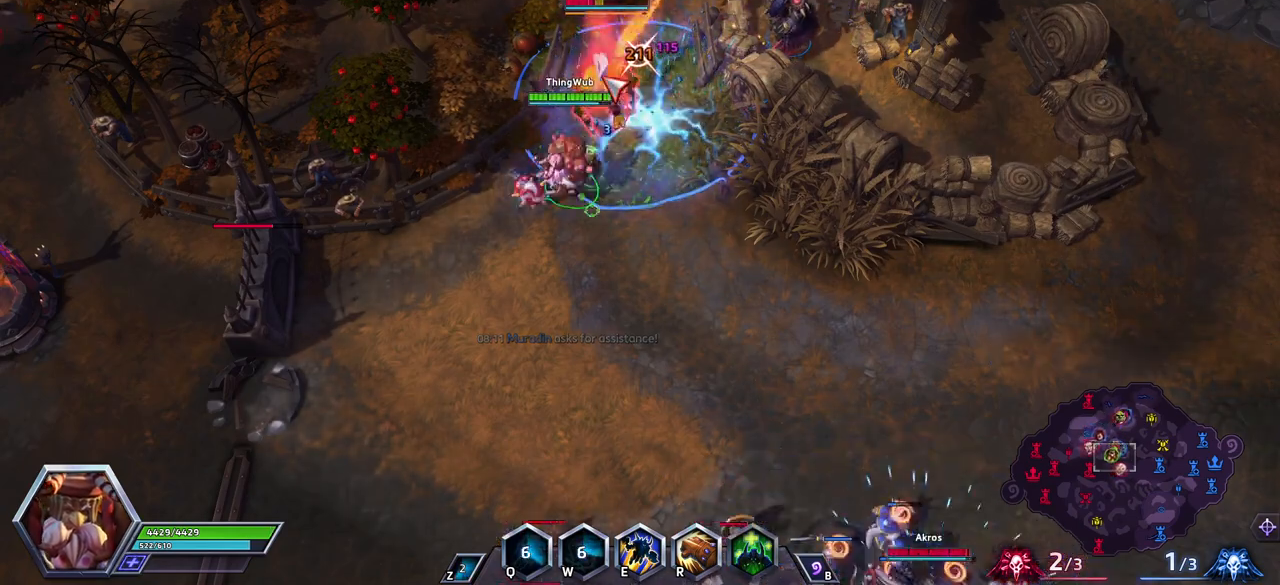
{"keys": ["space"], "events": [[33, "a", "down"], [83, "a", "up"], [133, "a", "down"], [217, "a", "up"], [267, "a", "down"], [400, "a", "up"], [450, "space", "down"]]}
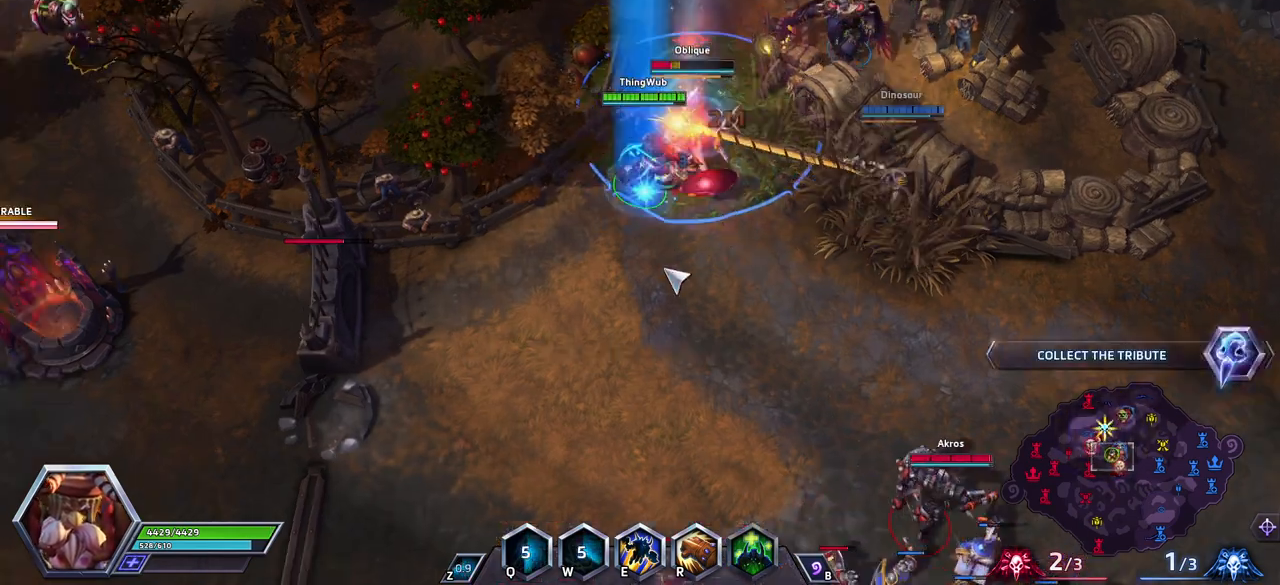
{"keys": [], "events": [[150, "space", "up"]]}
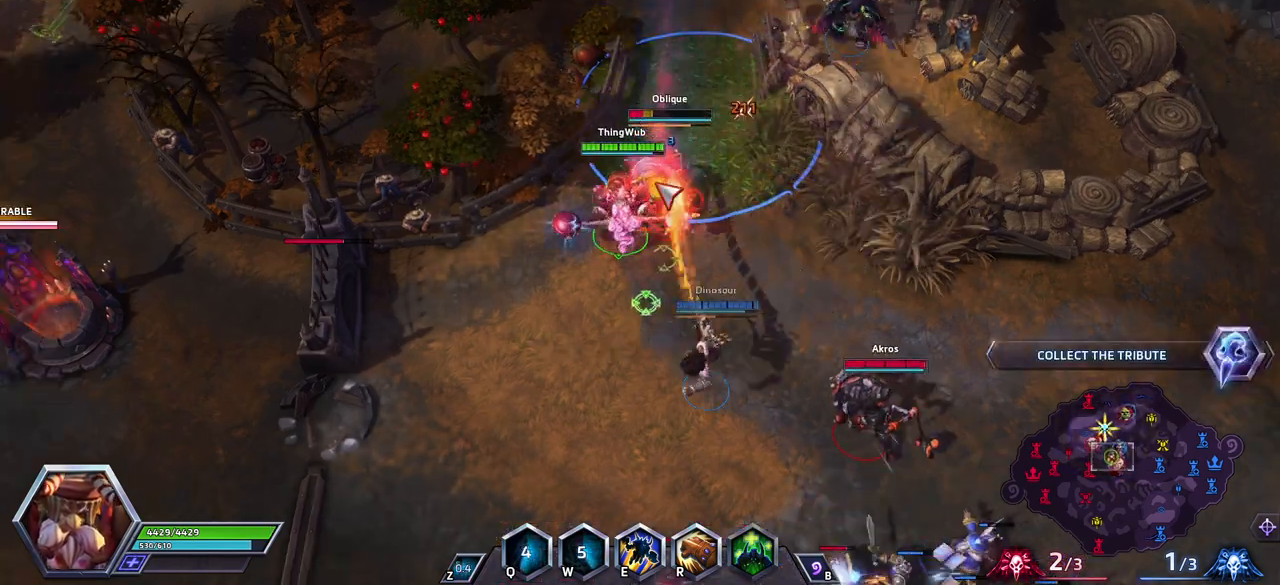
{"keys": [], "events": [[67, "a", "down"], [250, "space", "down"], [300, "a", "up"], [433, "space", "up"]]}
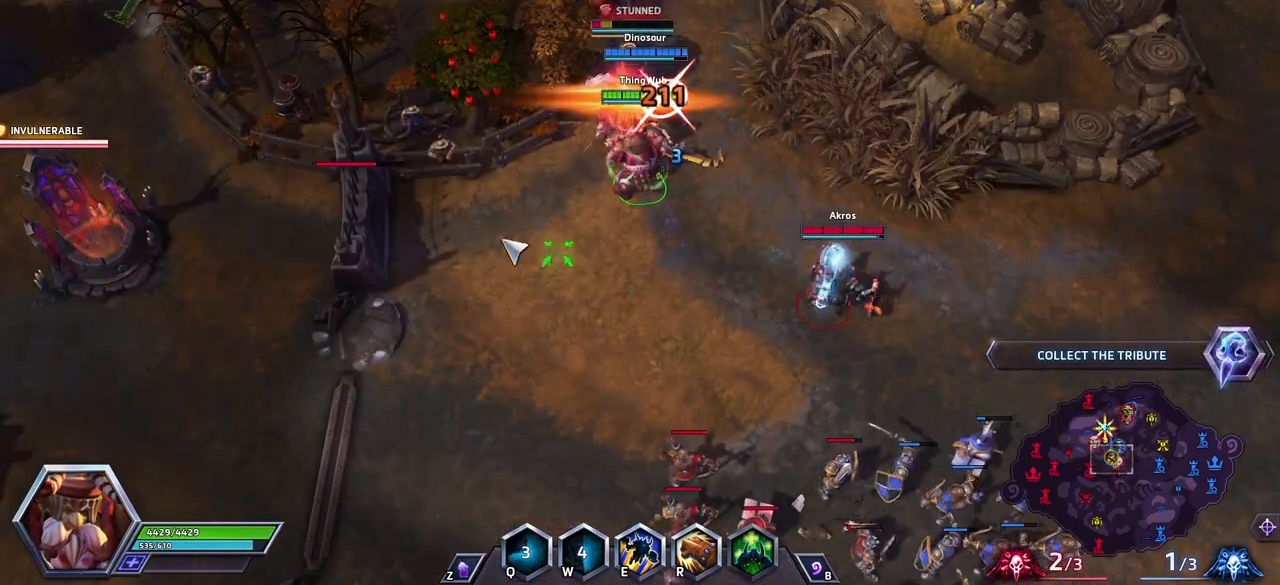
{"keys": [], "events": []}
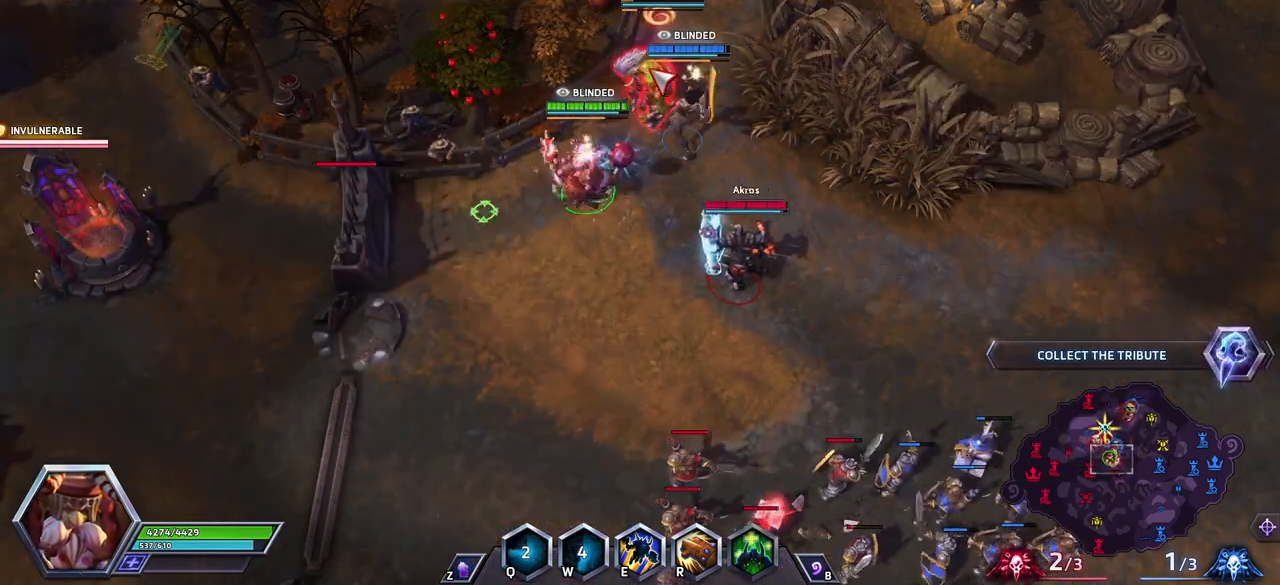
{"keys": [], "events": []}
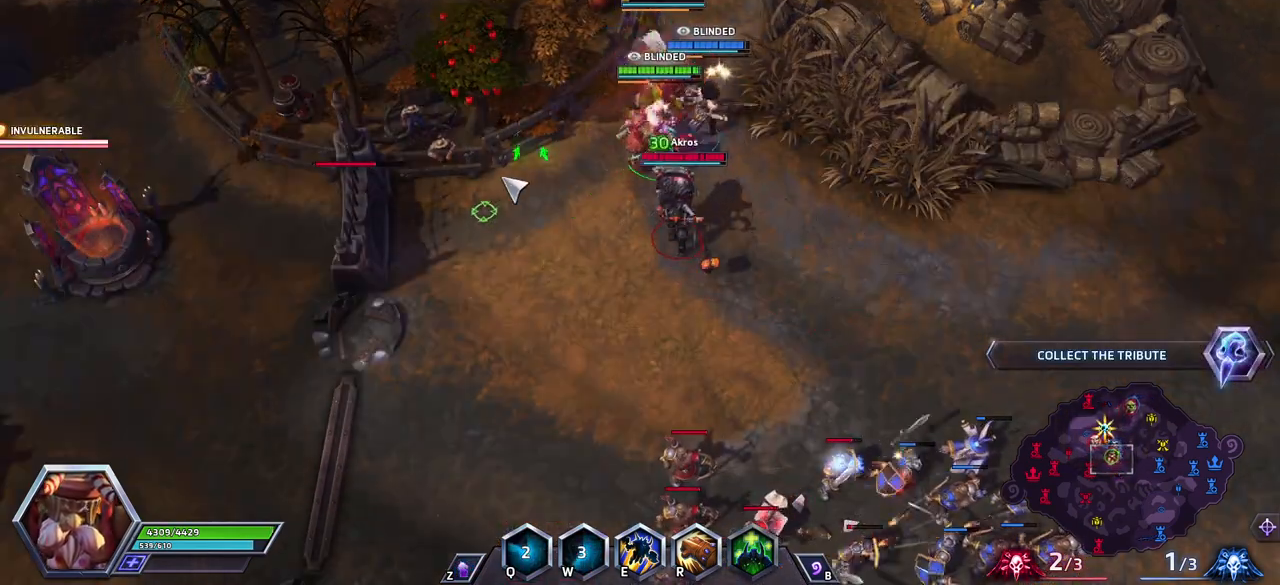
{"keys": ["a"], "events": [[483, "a", "down"]]}
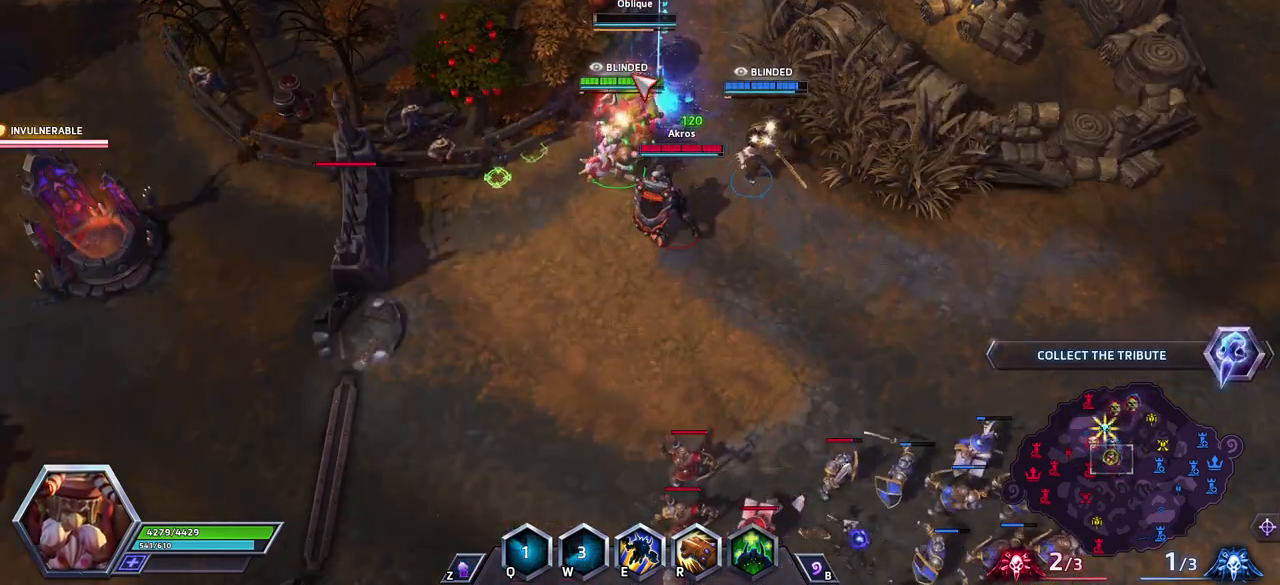
{"keys": [], "events": [[33, "a", "up"], [83, "a", "down"], [167, "a", "up"]]}
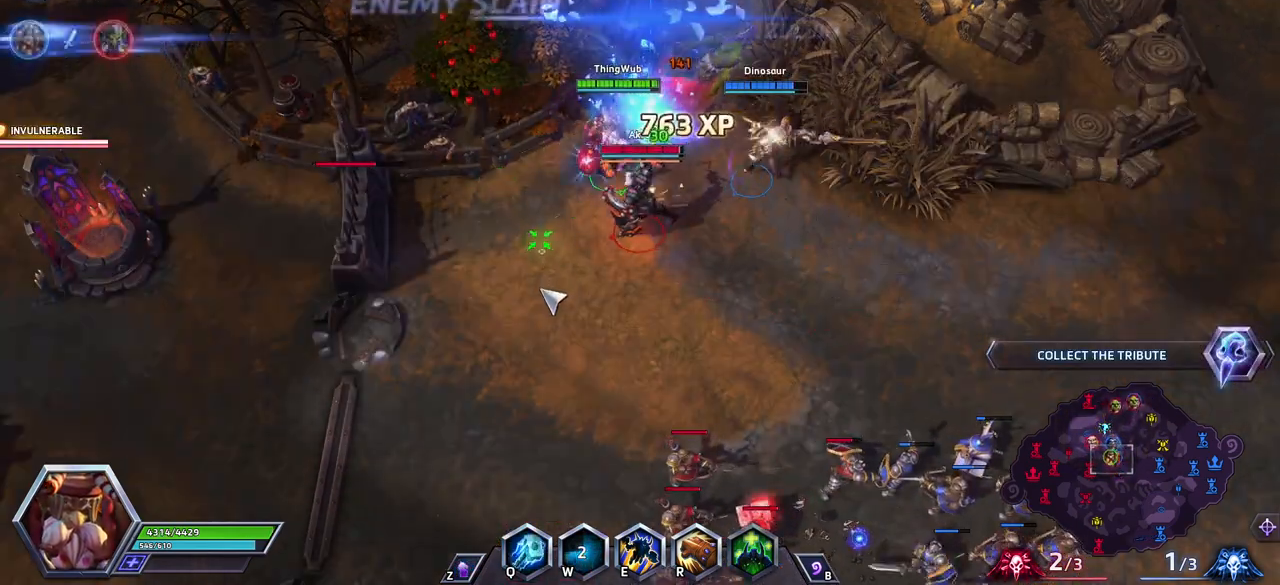
{"keys": ["space"], "events": [[50, "space", "down"]]}
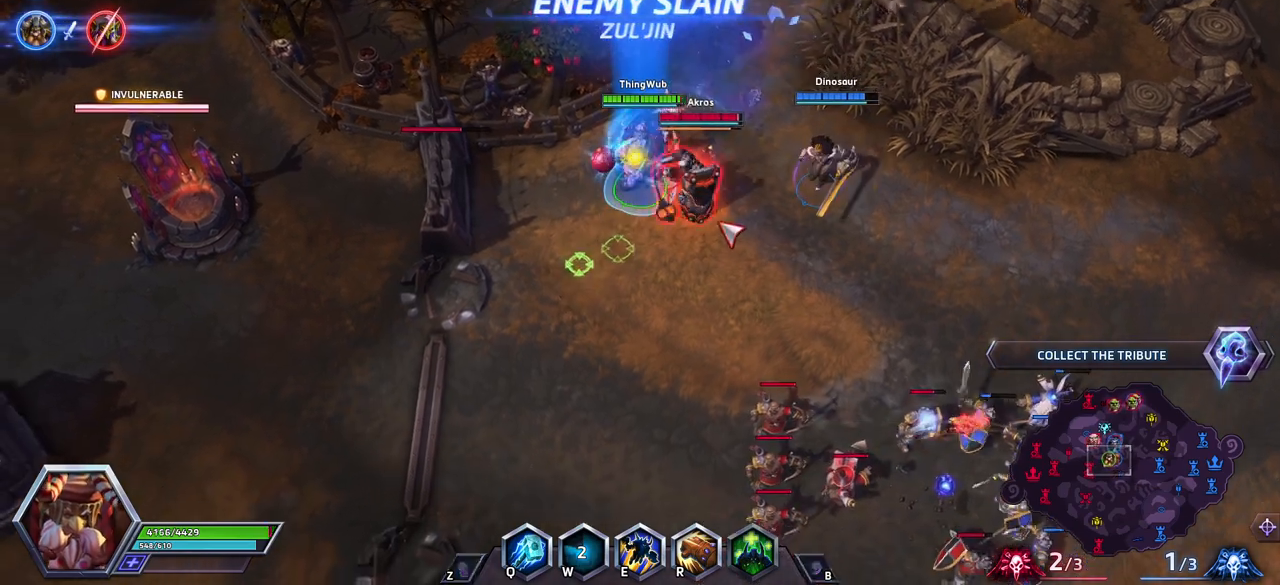
{"keys": ["space"], "events": [[17, "a", "down"], [117, "a", "up"], [117, "space", "up"], [150, "a", "down"], [250, "a", "up"], [350, "space", "down"]]}
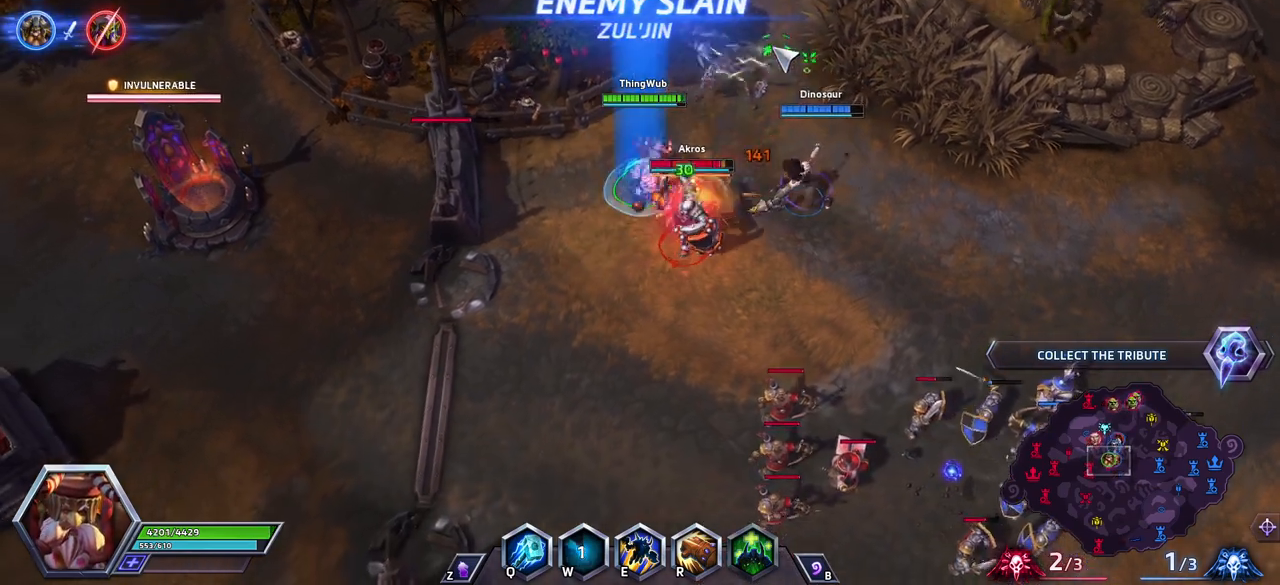
{"keys": ["space"], "events": []}
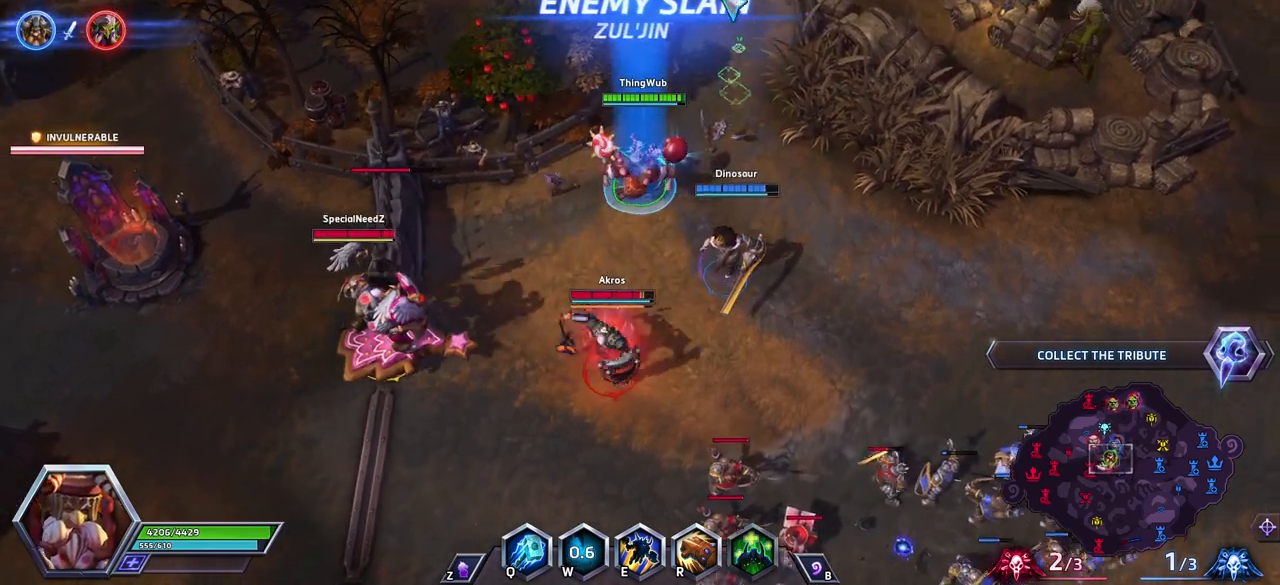
{"keys": [], "events": [[100, "space", "up"]]}
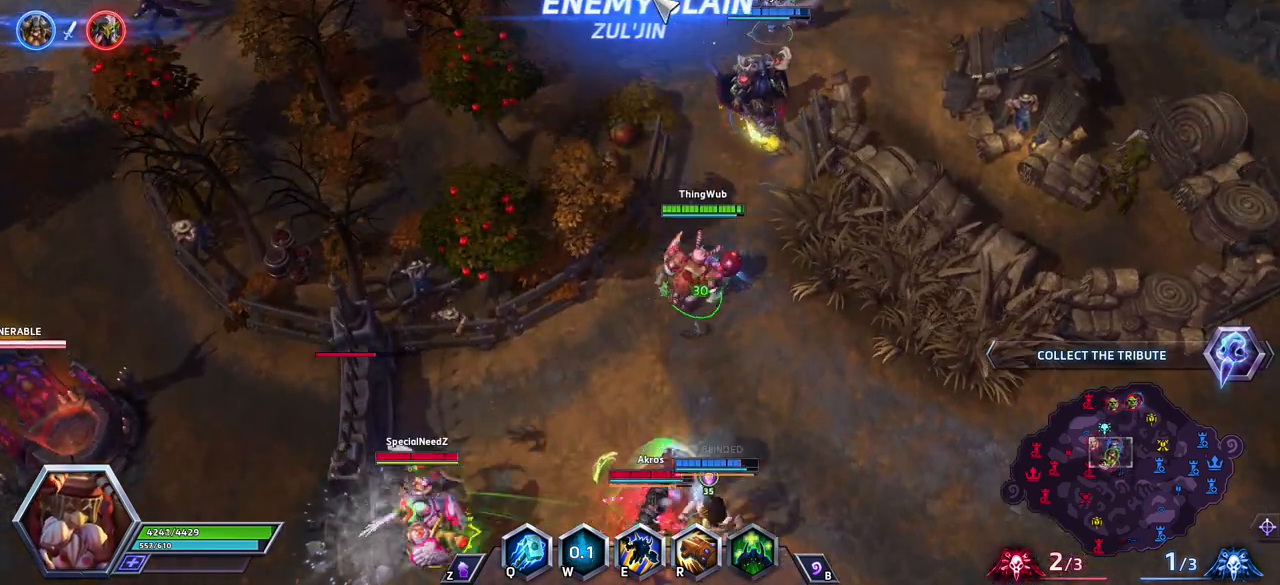
{"keys": [], "events": []}
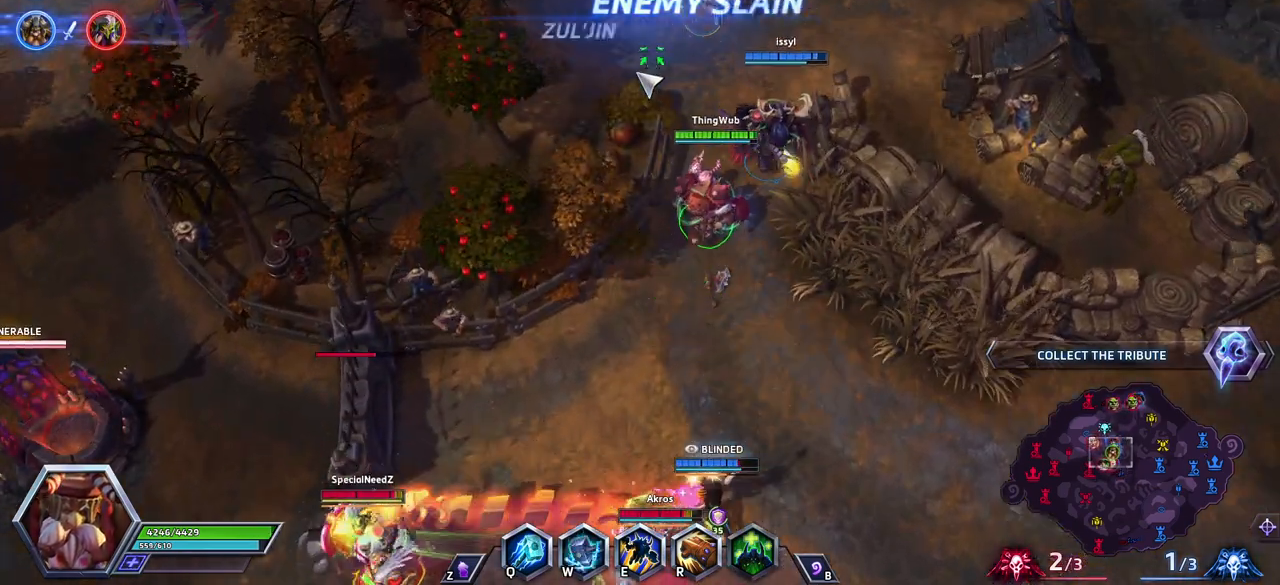
{"keys": ["space"], "events": [[217, "tab", "down"], [267, "space", "down"], [317, "tab", "up"]]}
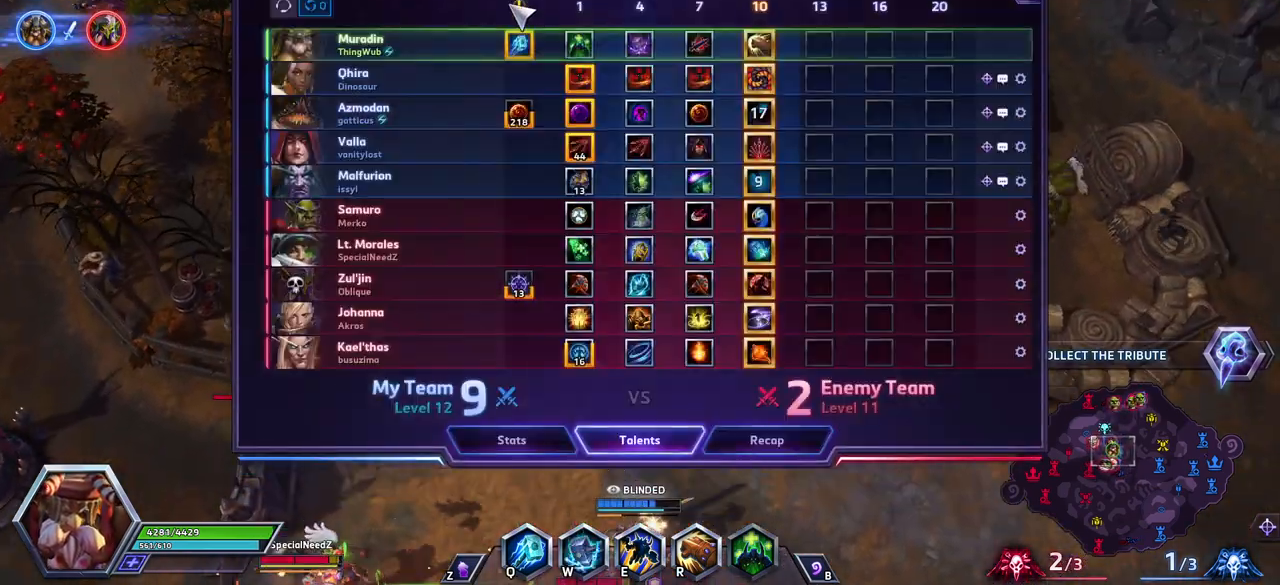
{"keys": ["space"], "events": [[200, "tab", "down"], [333, "tab", "up"]]}
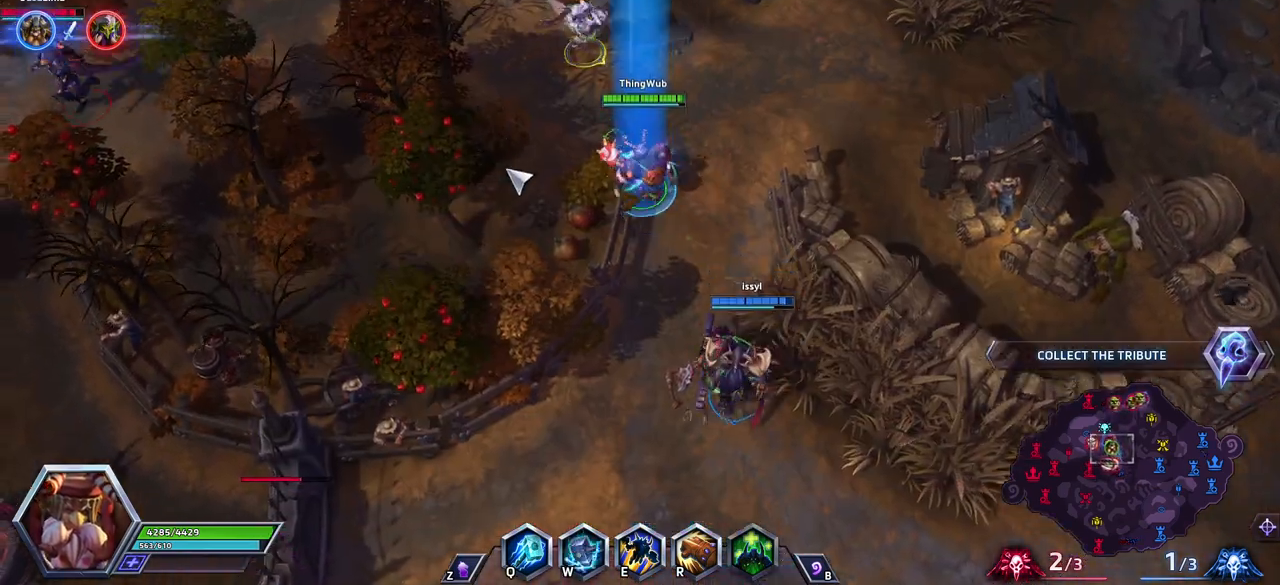
{"keys": [], "events": [[217, "z", "down"], [250, "shift_l", "down"], [300, "space", "up"], [450, "z", "up"], [500, "shift_l", "up"]]}
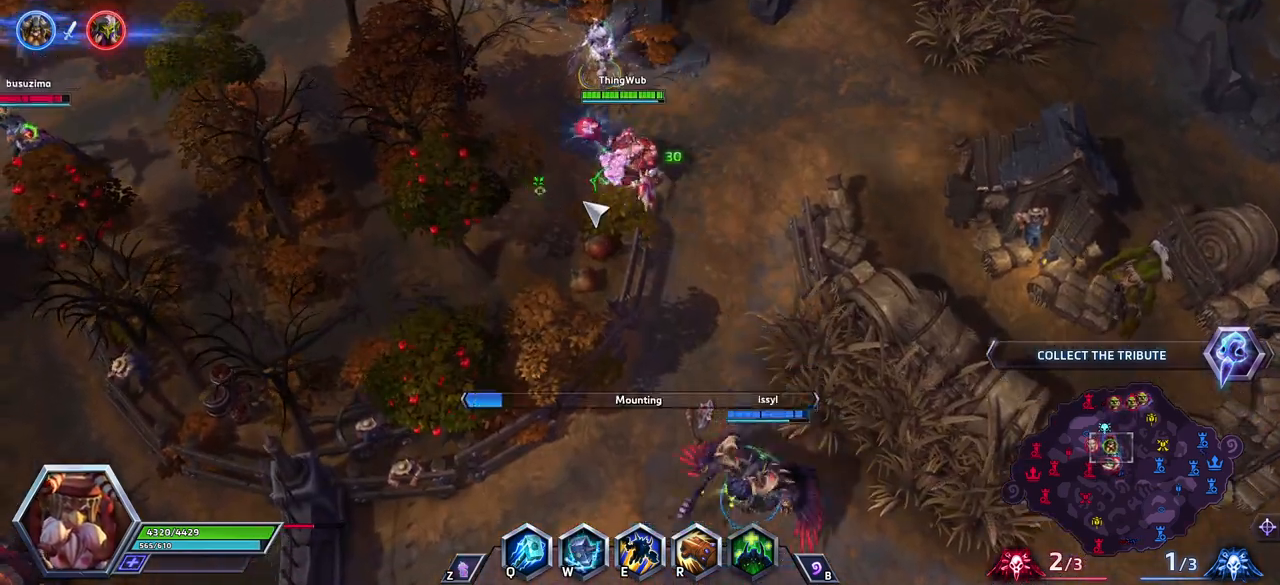
{"keys": ["space"], "events": [[33, "space", "down"], [83, "tab", "down"], [183, "tab", "up"]]}
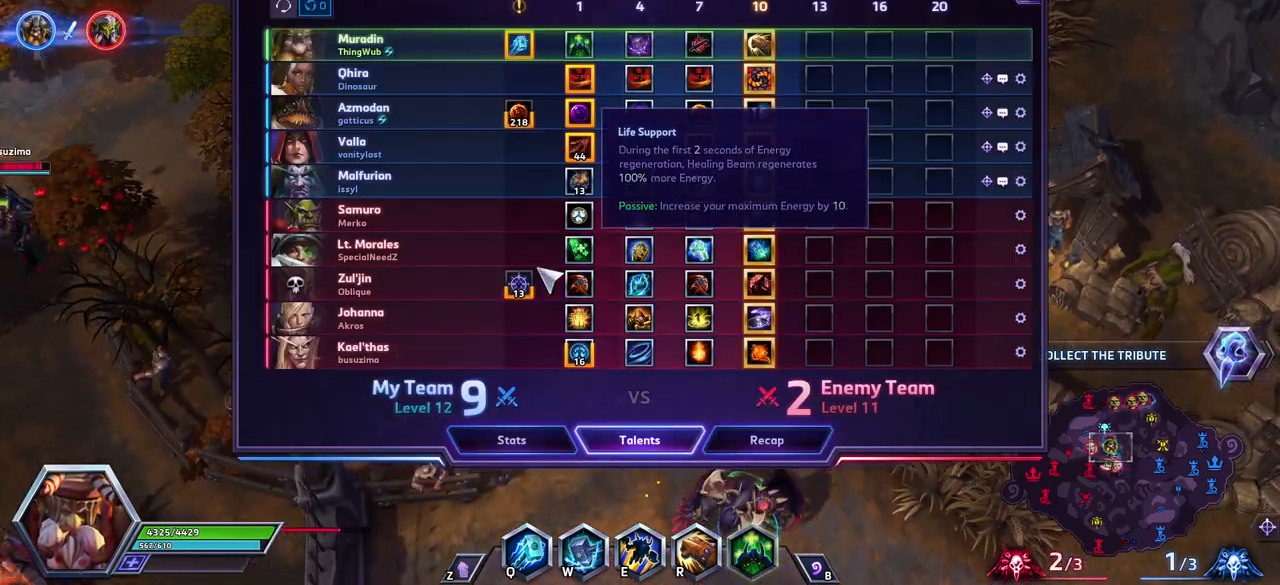
{"keys": ["space"], "events": [[67, "tab", "down"], [150, "tab", "up"]]}
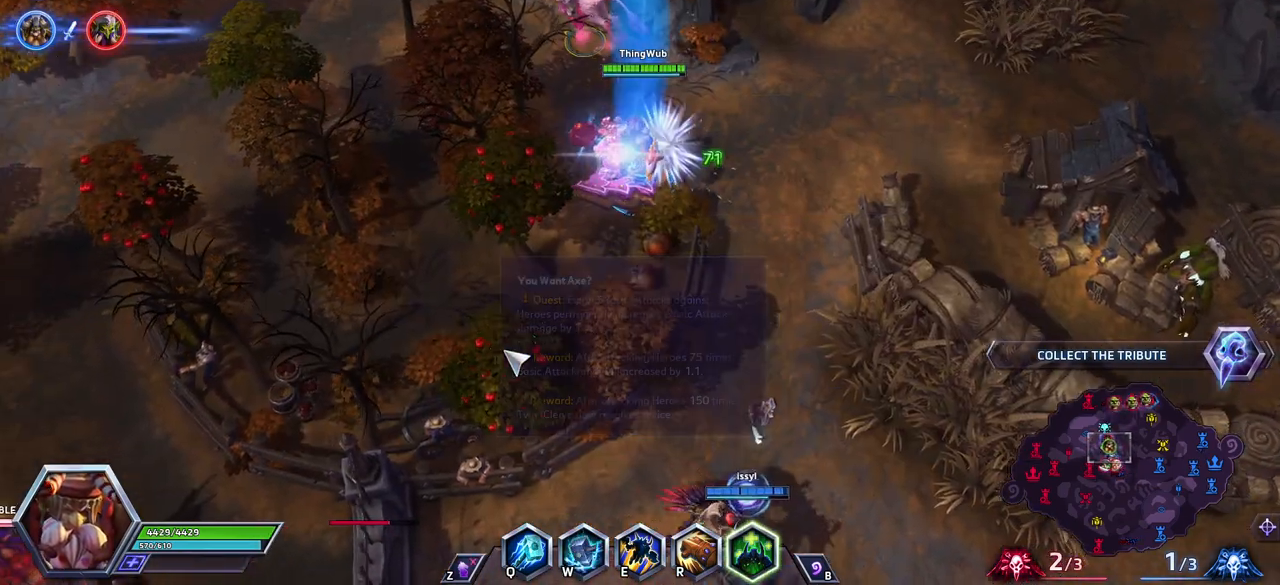
{"keys": ["space"], "events": []}
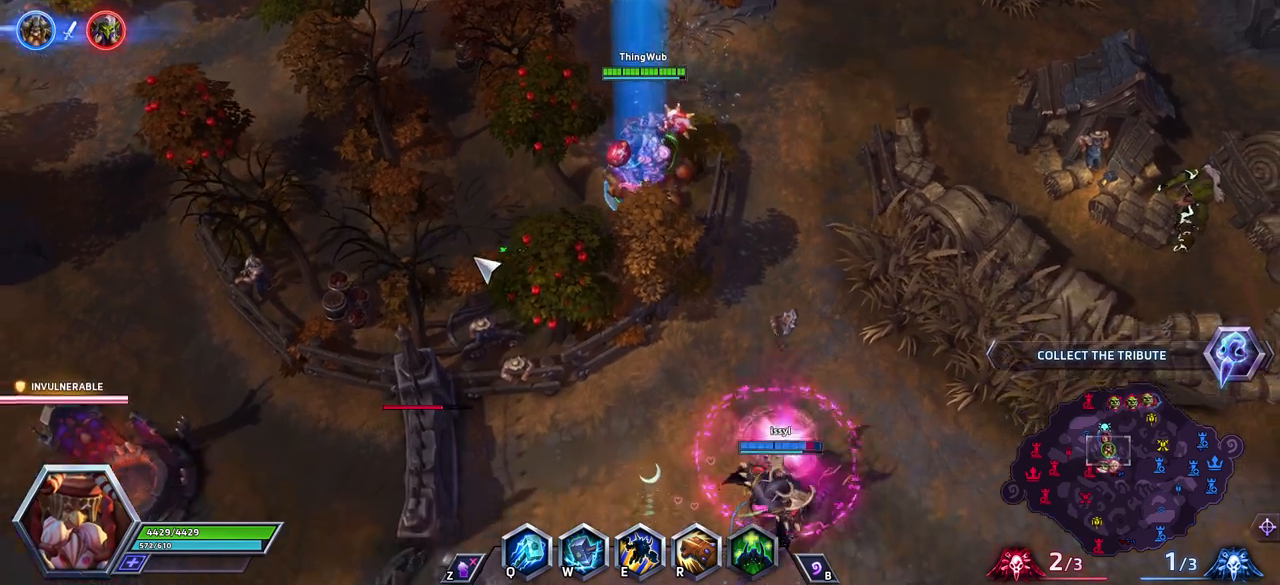
{"keys": ["space"], "events": []}
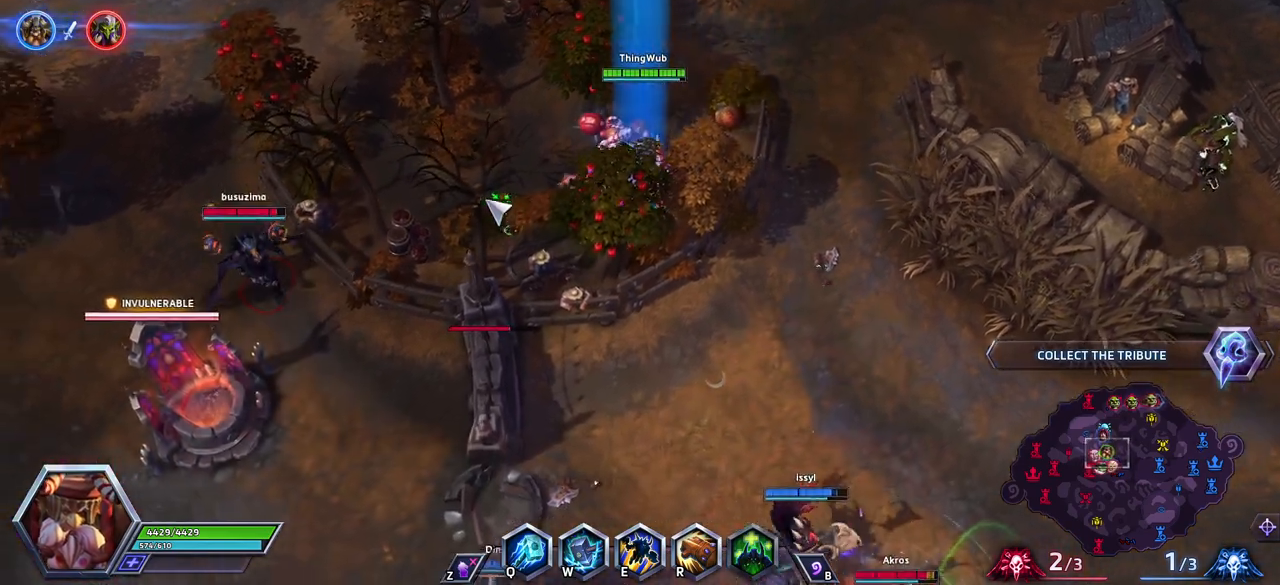
{"keys": ["space"], "events": []}
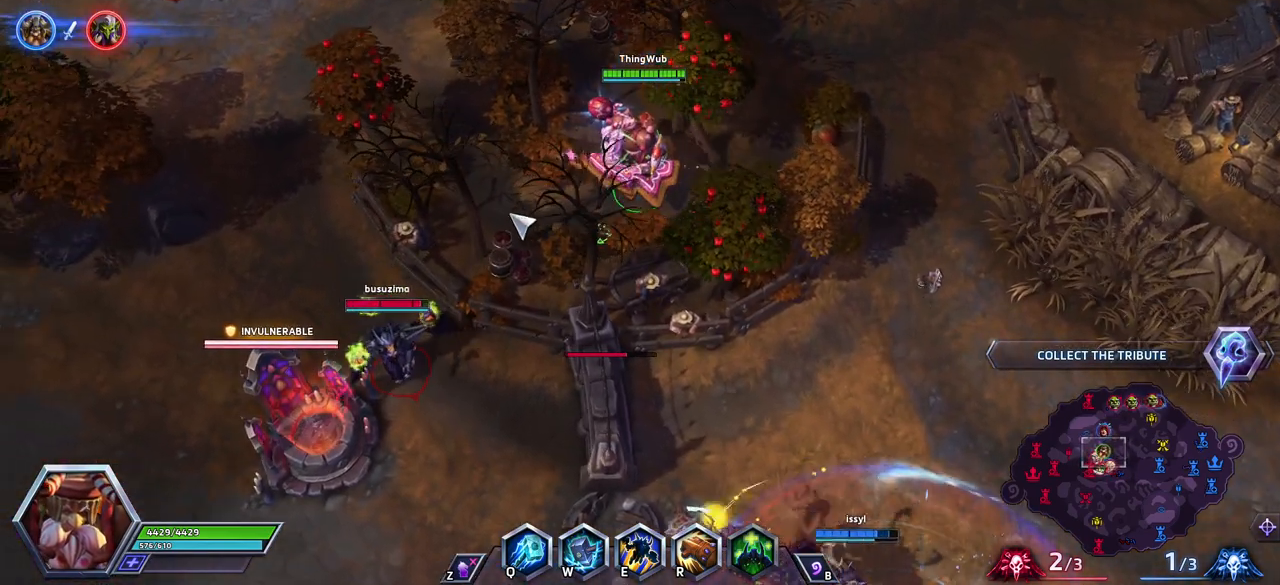
{"keys": [], "events": [[33, "space", "up"]]}